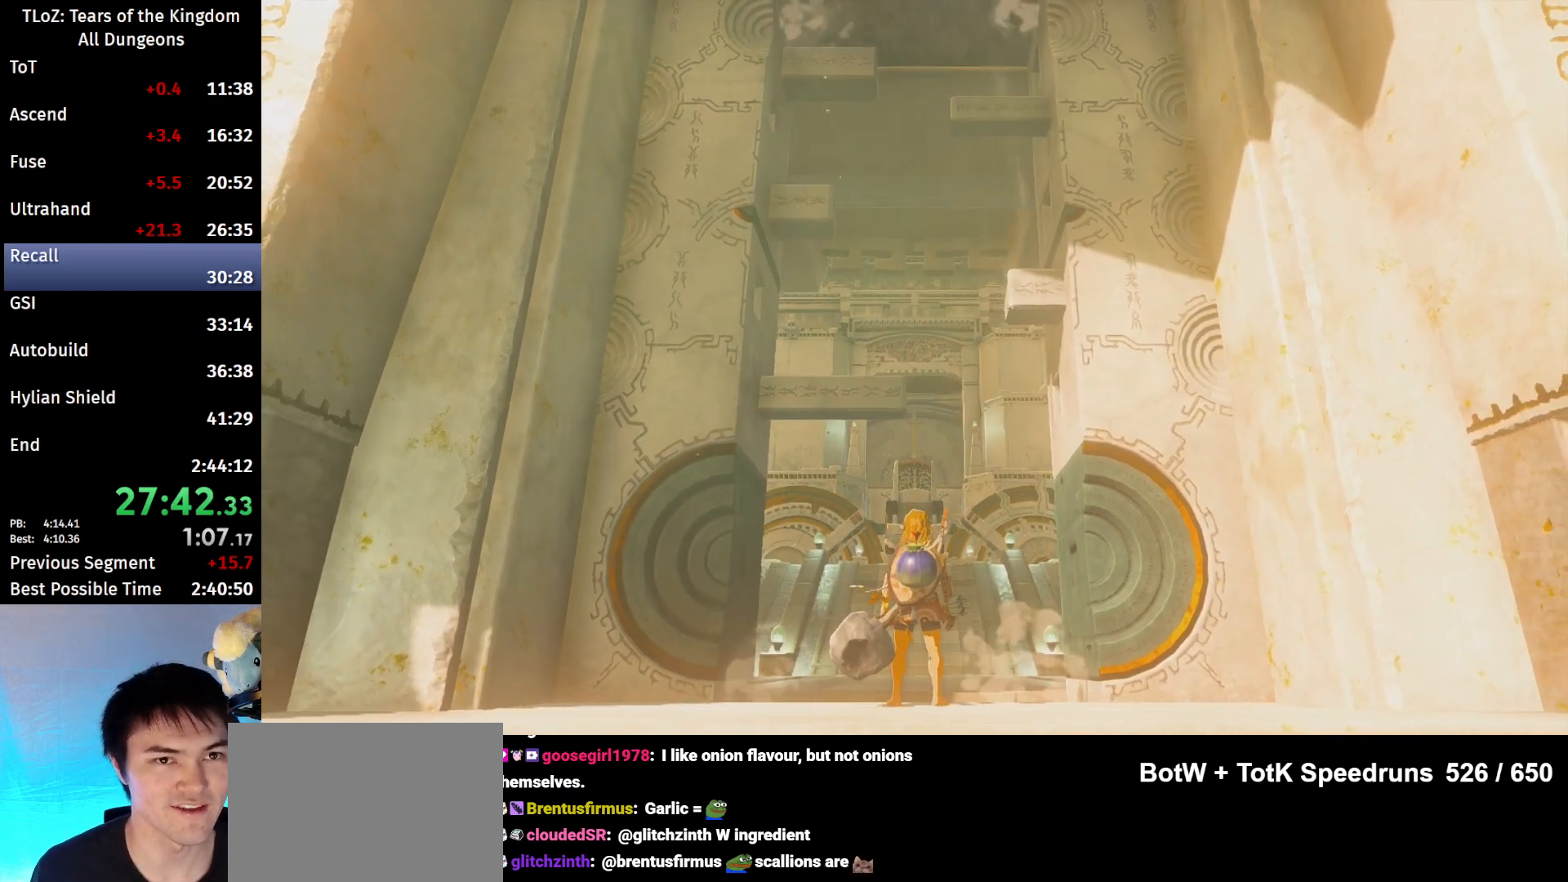
Gameplay with a controller (Nintendo layout); each line is a JSON object with the inputs held at the frame after it. "events" lists button and stick changes between this image and that frame as [ms after this image, input, new state], when the widget could be followed in between. Not read: L3 R3 TOUCHPAD.
{"buttons": [], "left_stick": "up", "right_stick": "center", "events": [[500, "left_stick", "up"]]}
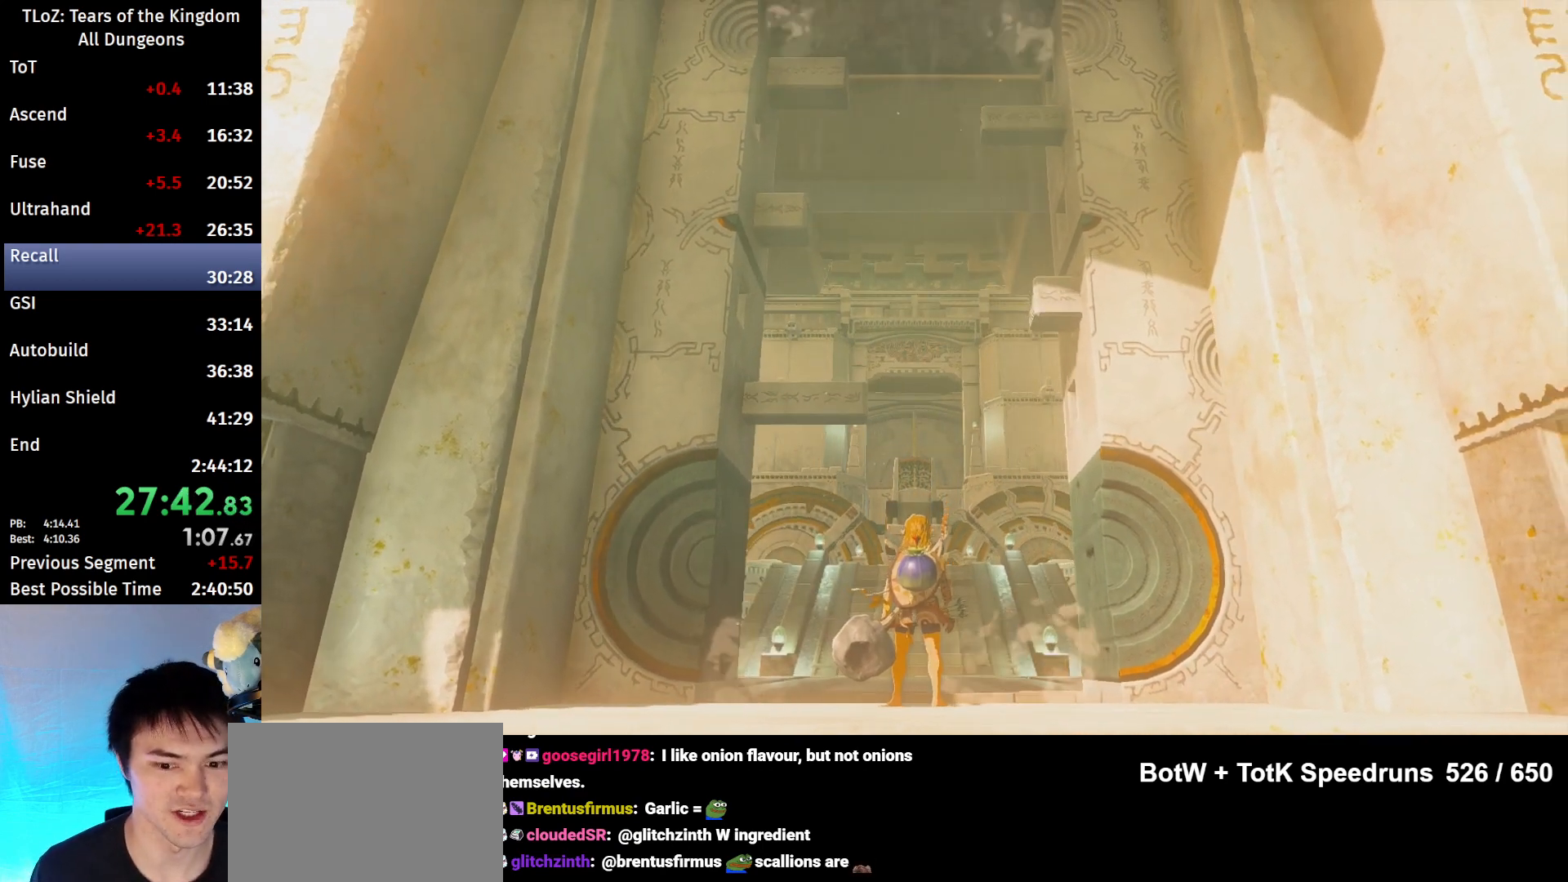
{"buttons": [], "left_stick": "up", "right_stick": "center", "events": []}
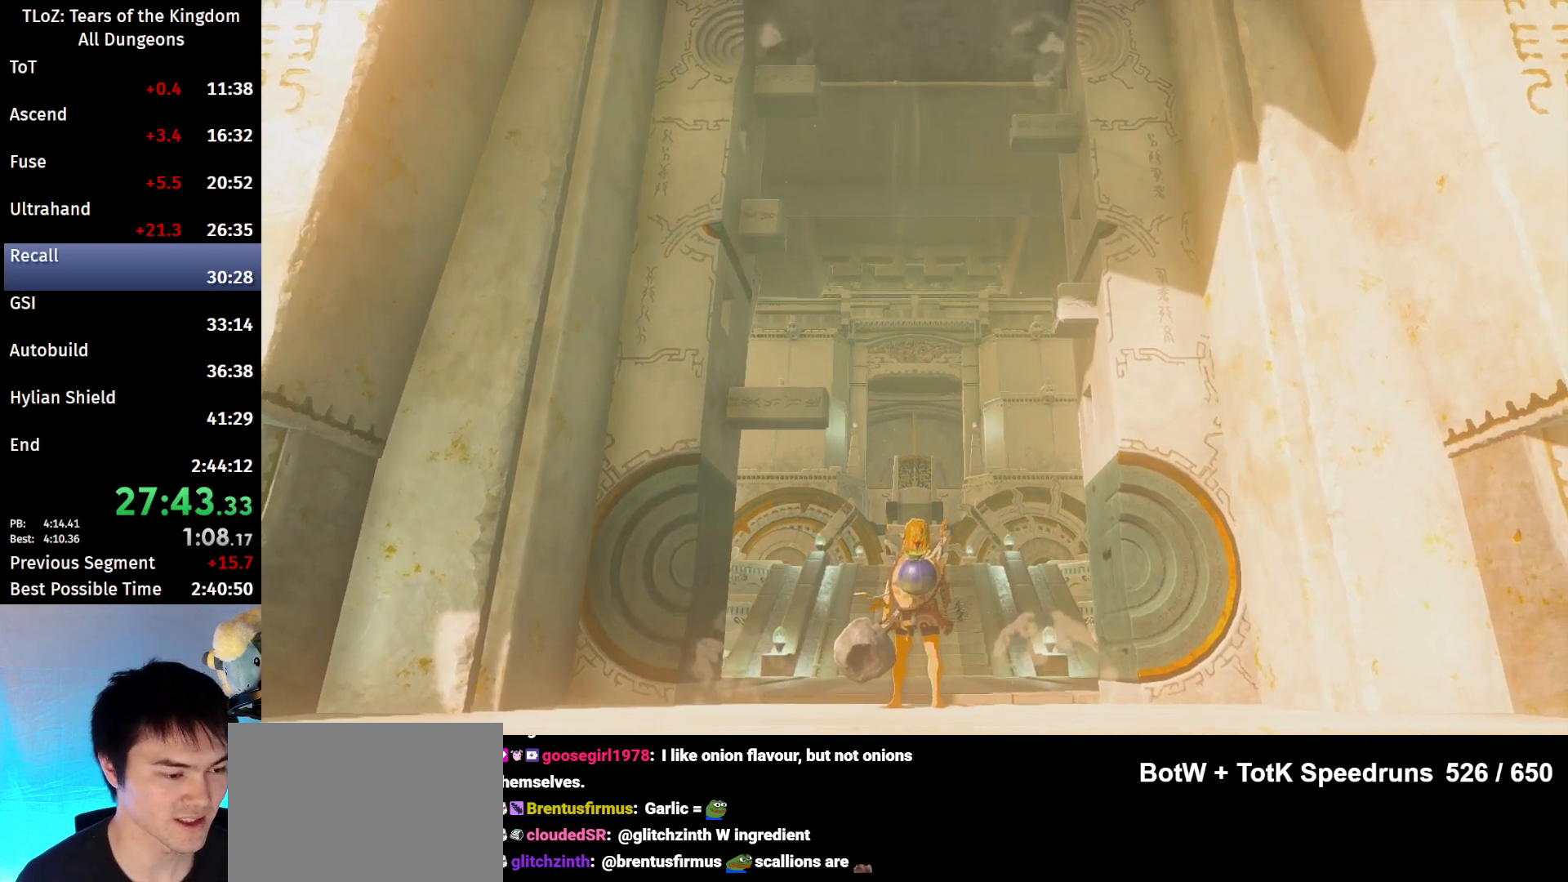
{"buttons": ["B"], "left_stick": "up", "right_stick": "center", "events": [[33, "B", "down"]]}
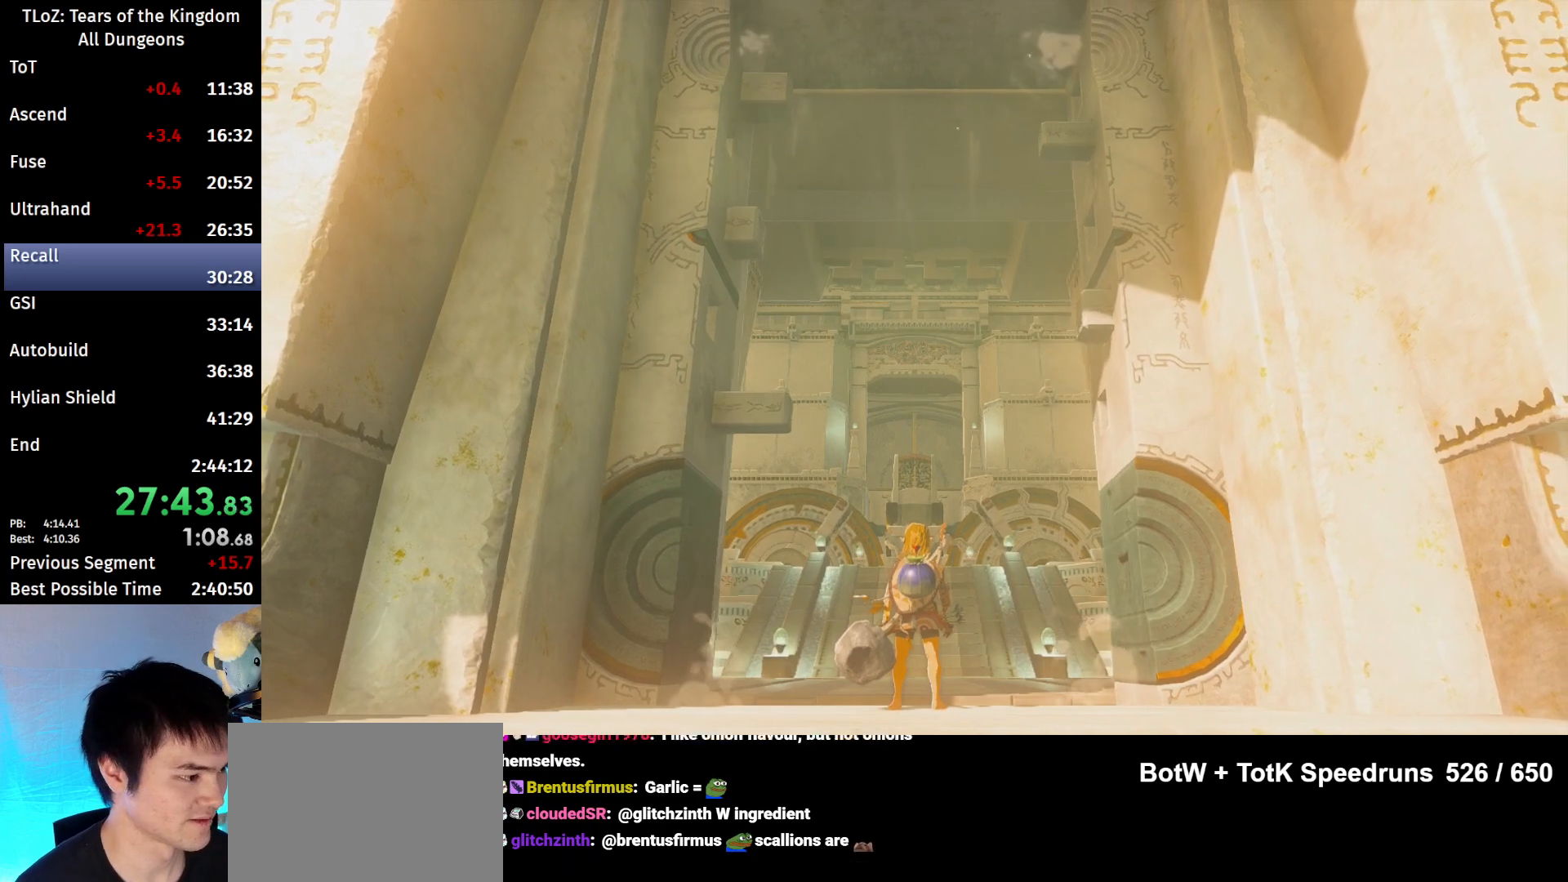
{"buttons": ["B"], "left_stick": "up", "right_stick": "center", "events": []}
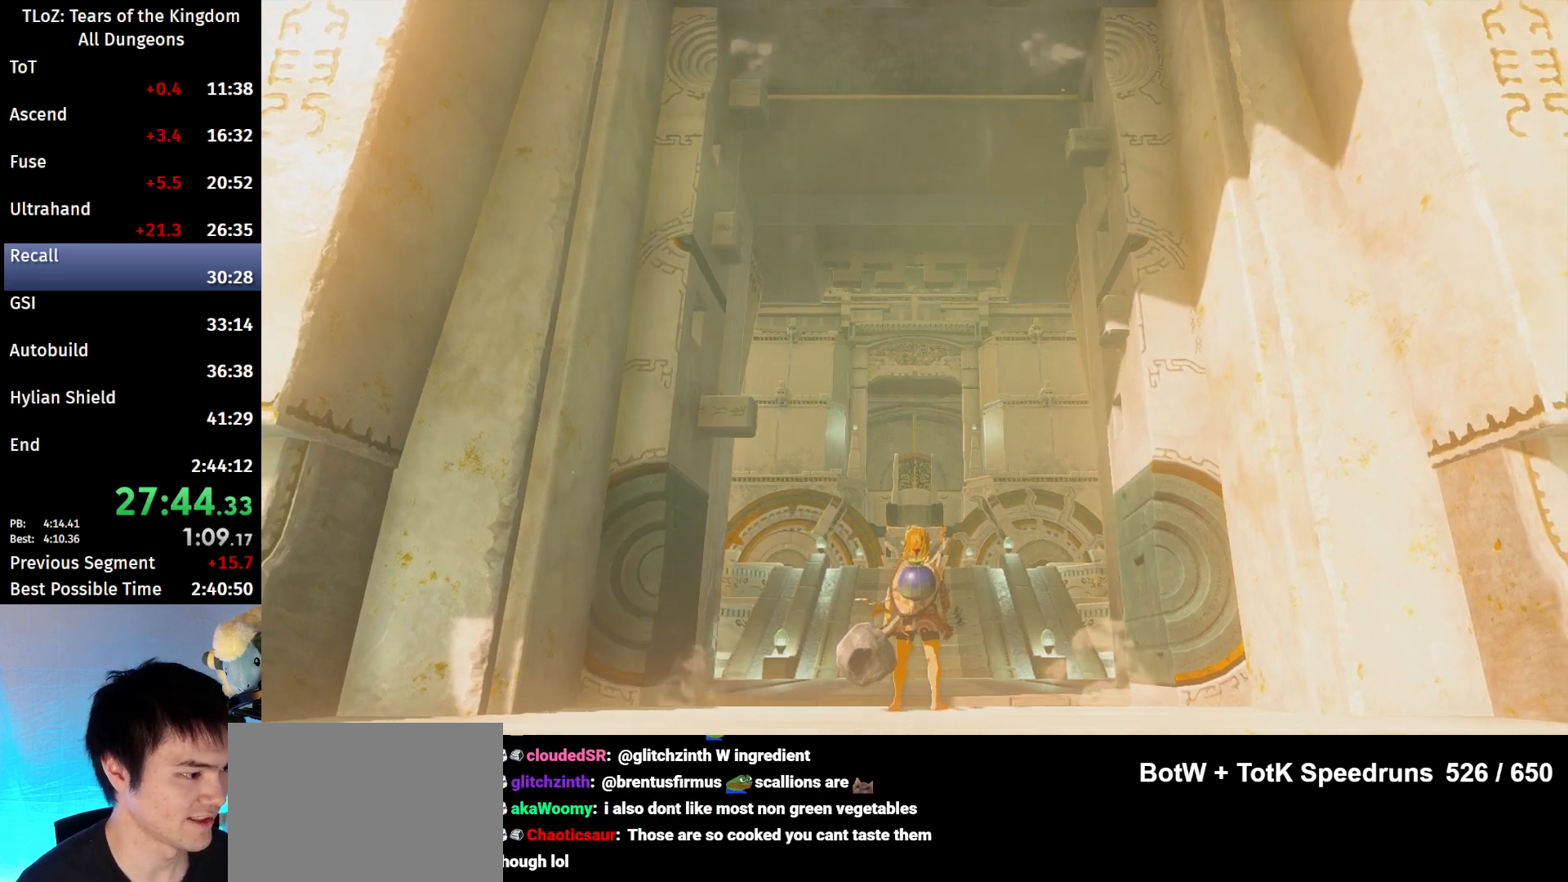
{"buttons": ["B"], "left_stick": "up", "right_stick": "center", "events": []}
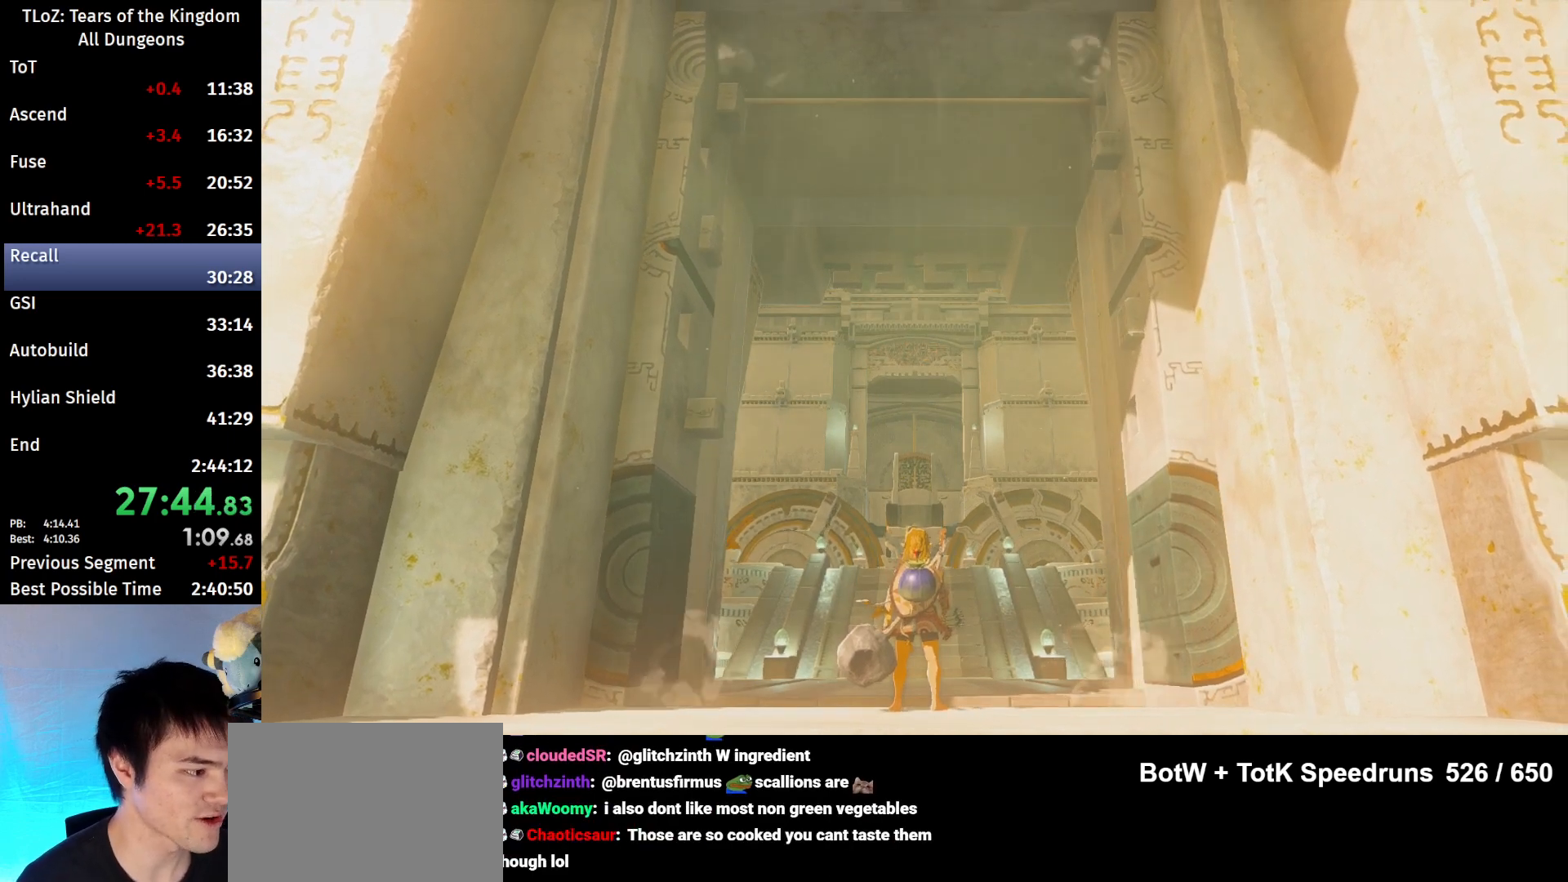
{"buttons": ["B"], "left_stick": "up", "right_stick": "center", "events": []}
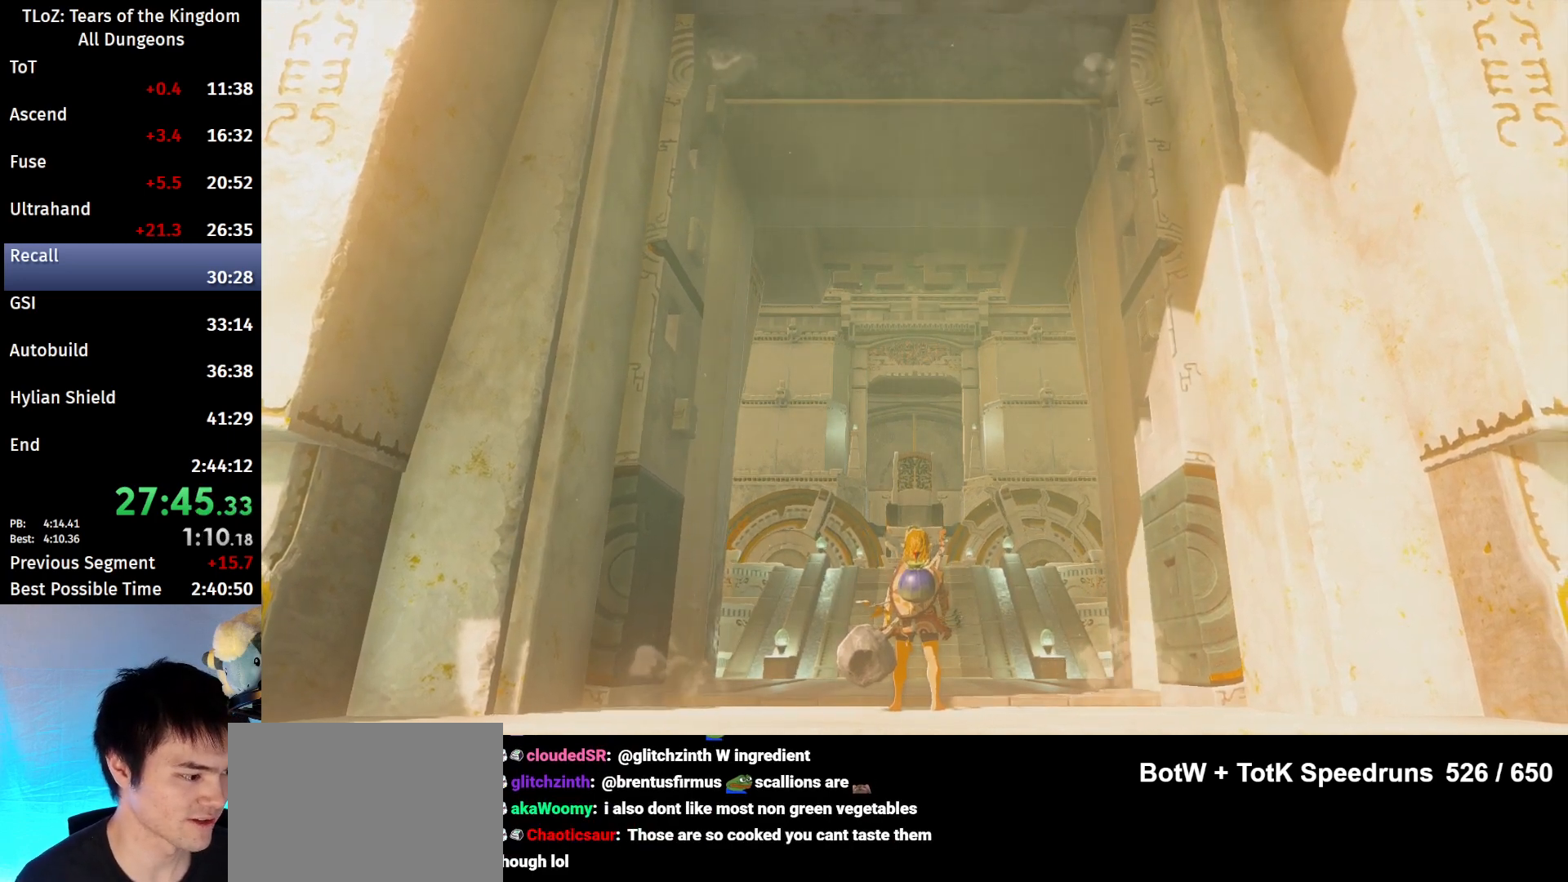
{"buttons": ["B"], "left_stick": "up", "right_stick": "center", "events": []}
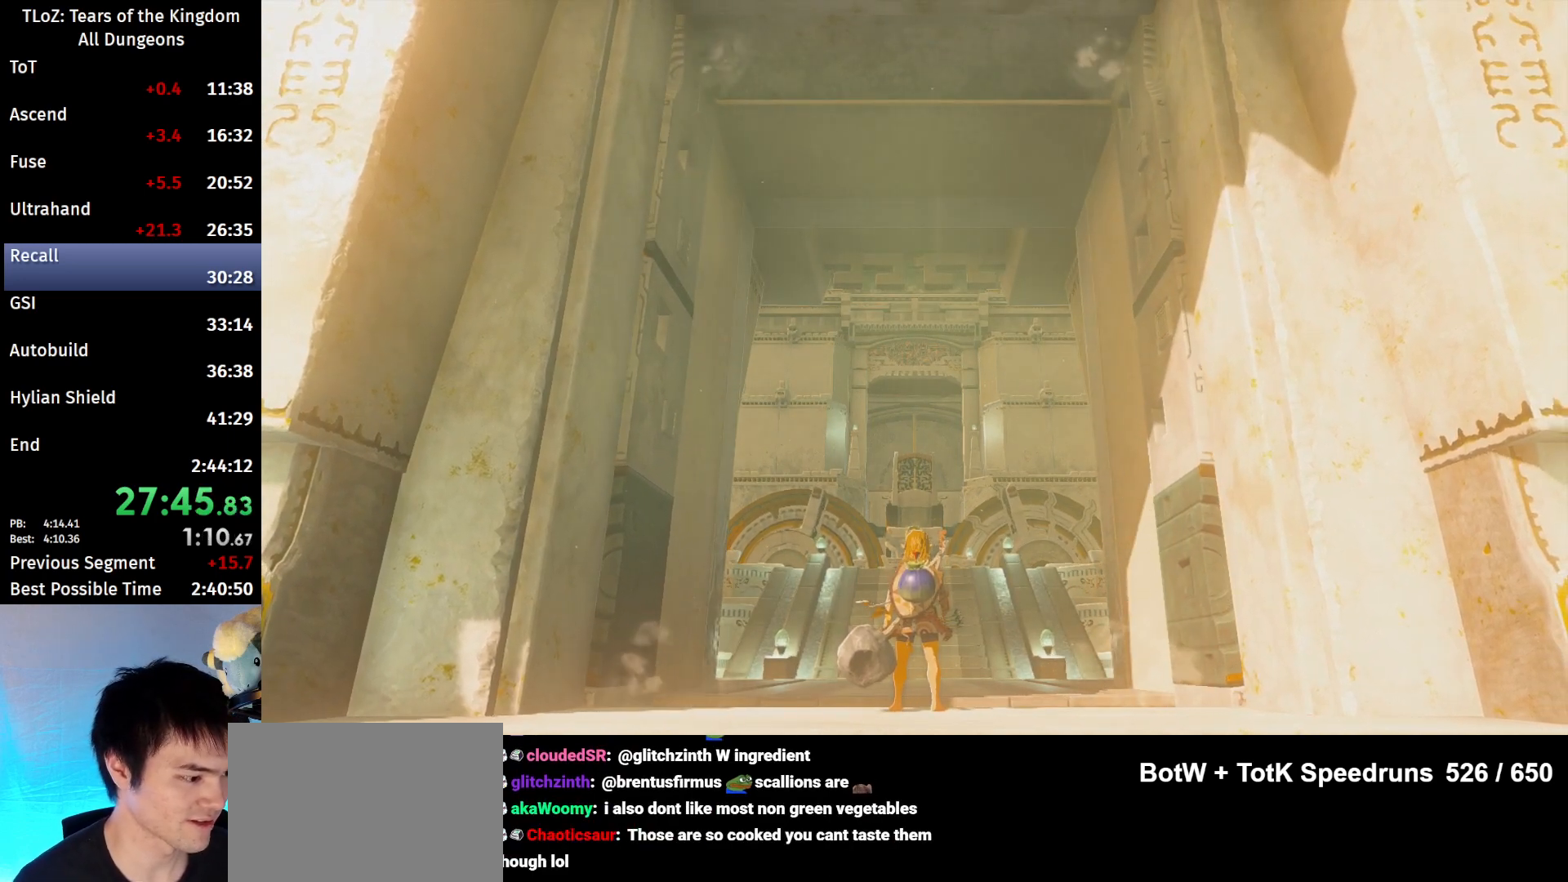
{"buttons": ["B"], "left_stick": "up", "right_stick": "center", "events": []}
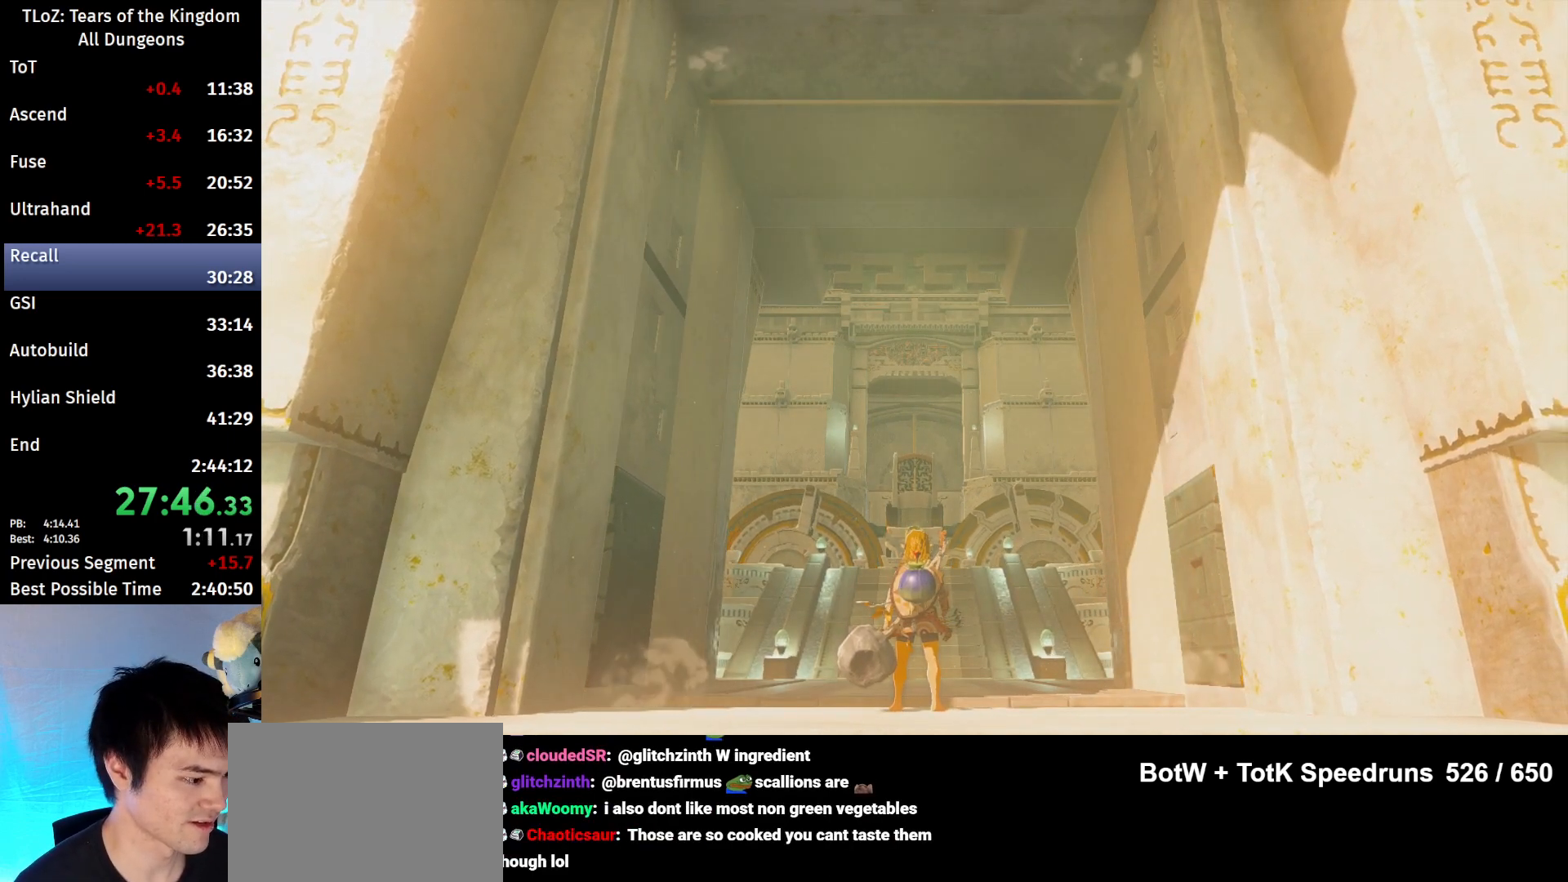
{"buttons": ["B"], "left_stick": "up", "right_stick": "center", "events": []}
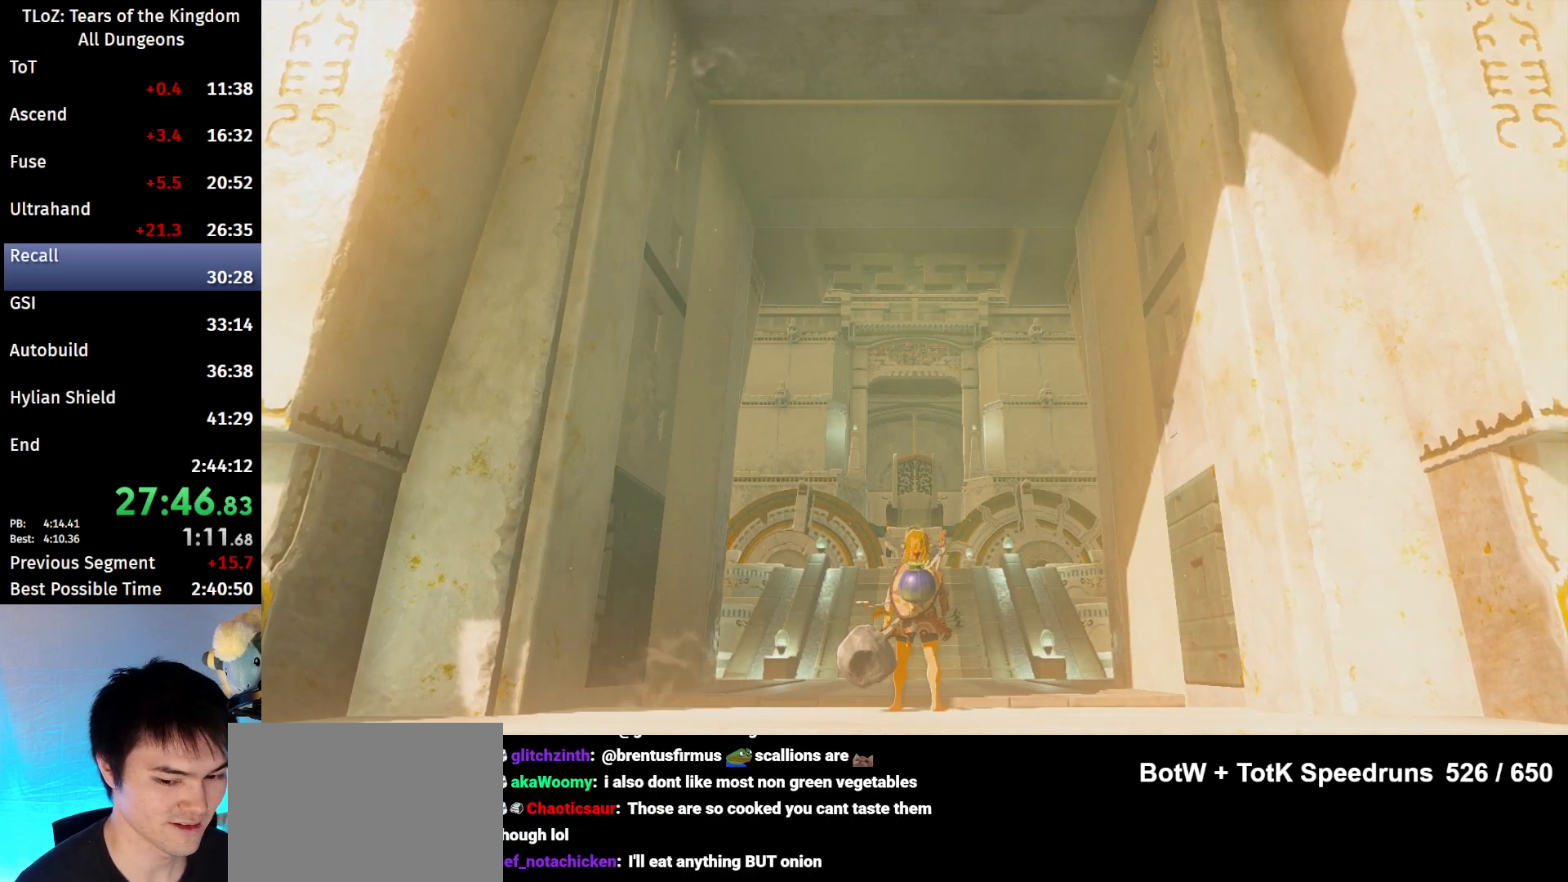
{"buttons": ["B"], "left_stick": "up", "right_stick": "center", "events": []}
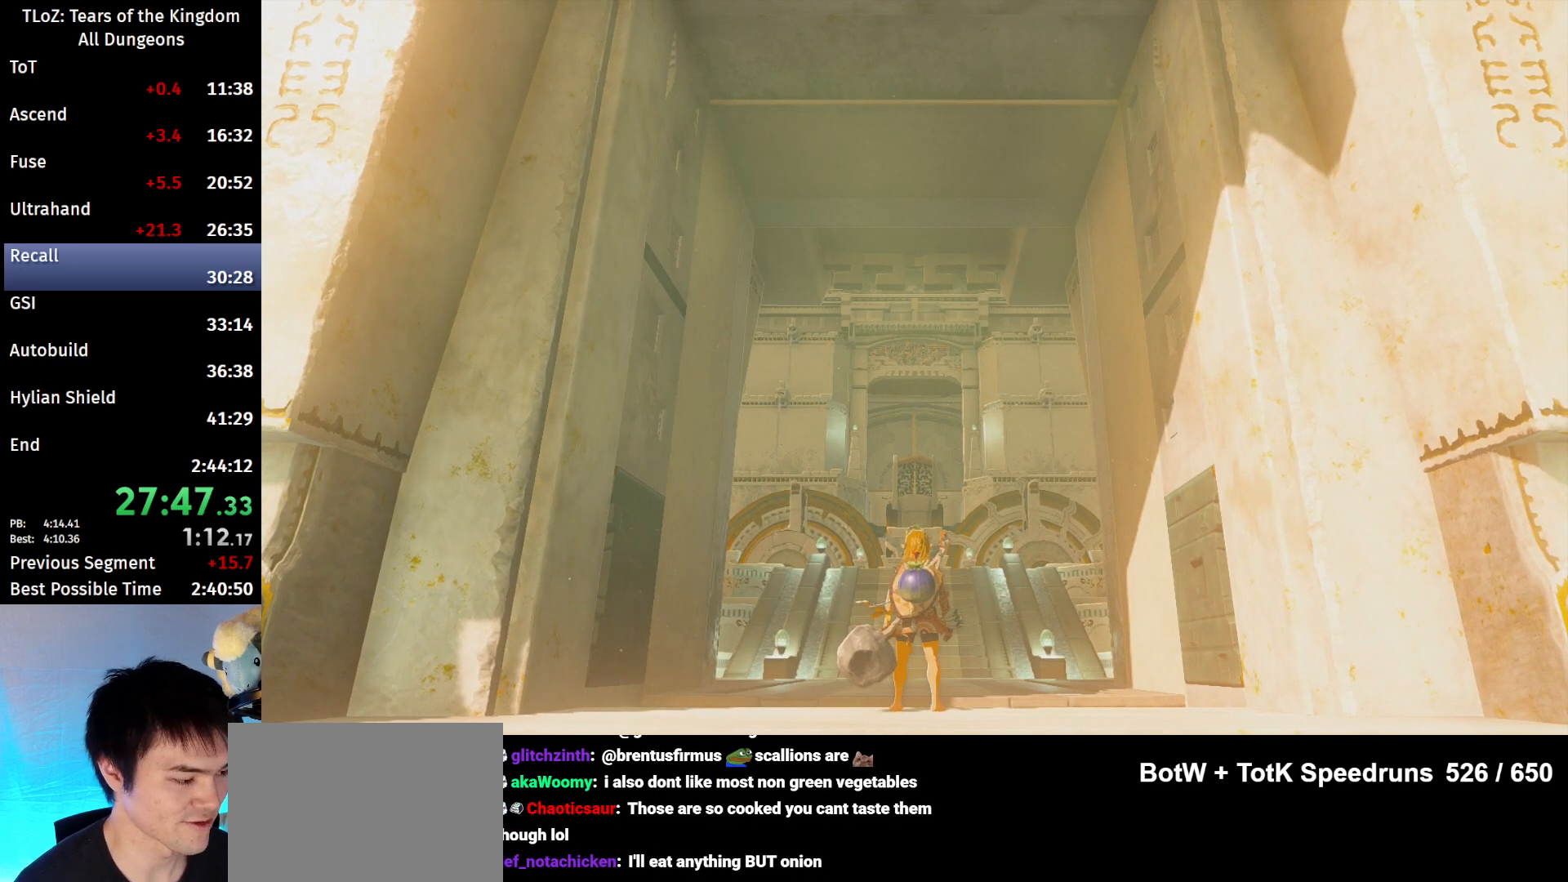
{"buttons": ["B"], "left_stick": "up", "right_stick": "center", "events": []}
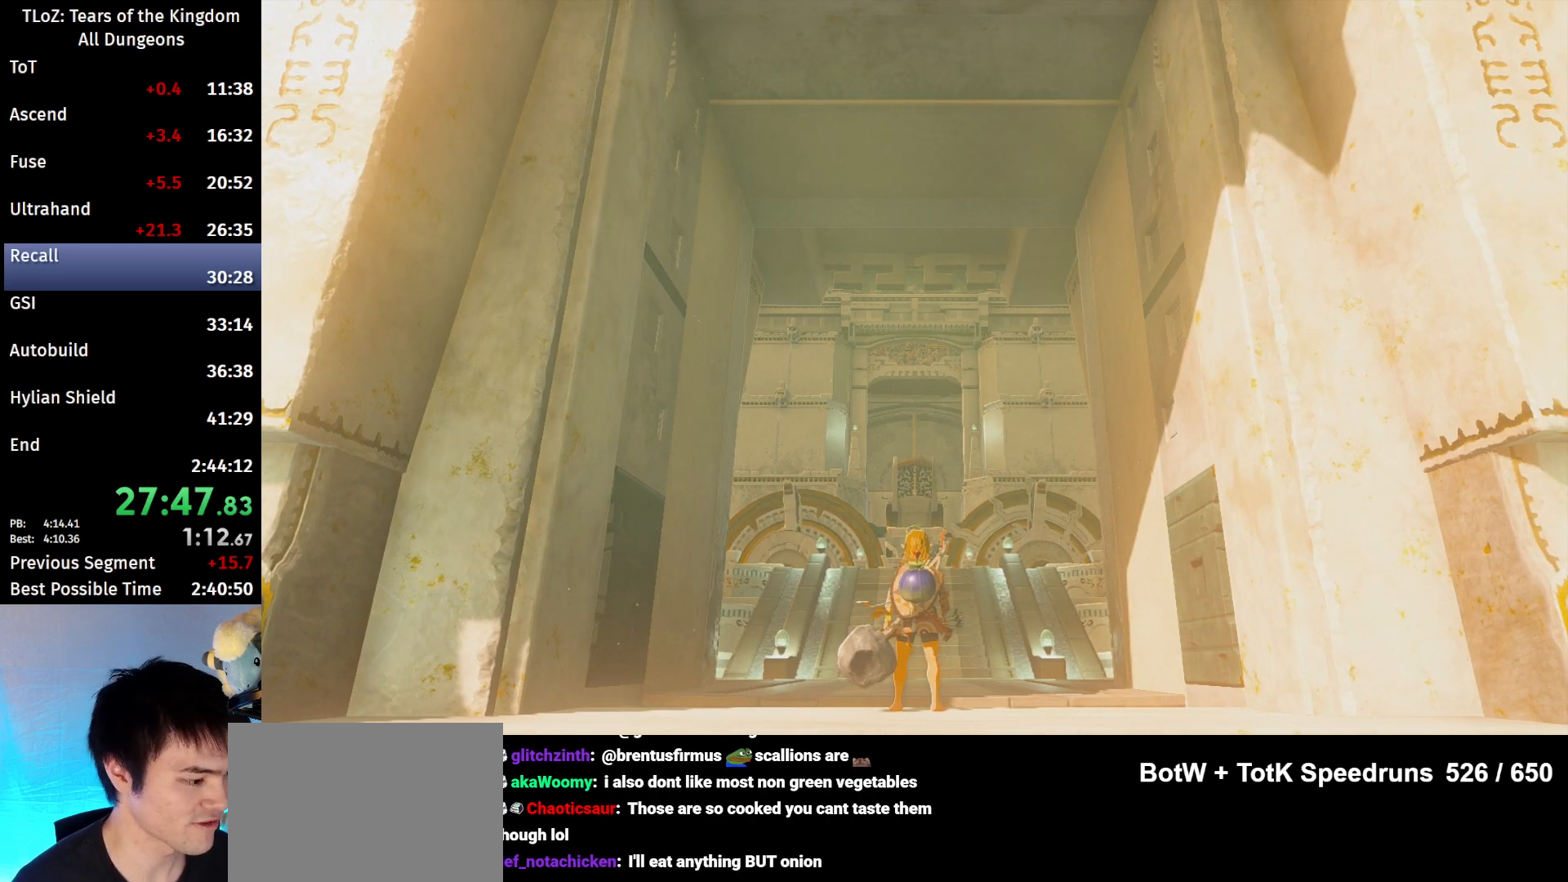
{"buttons": ["B"], "left_stick": "up", "right_stick": "center", "events": []}
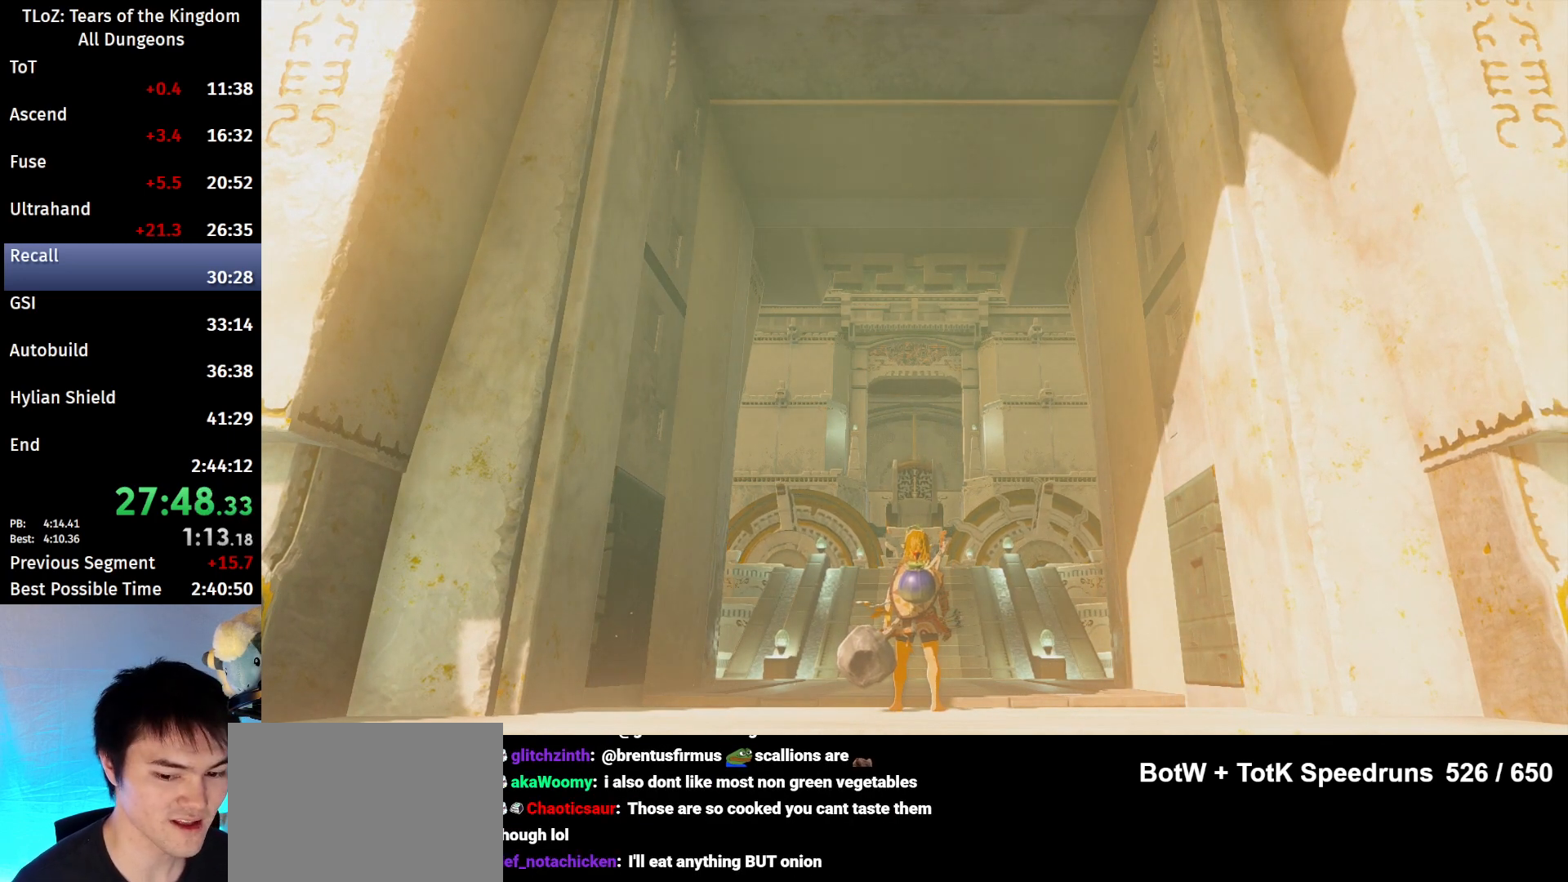
{"buttons": ["B"], "left_stick": "up", "right_stick": "center", "events": []}
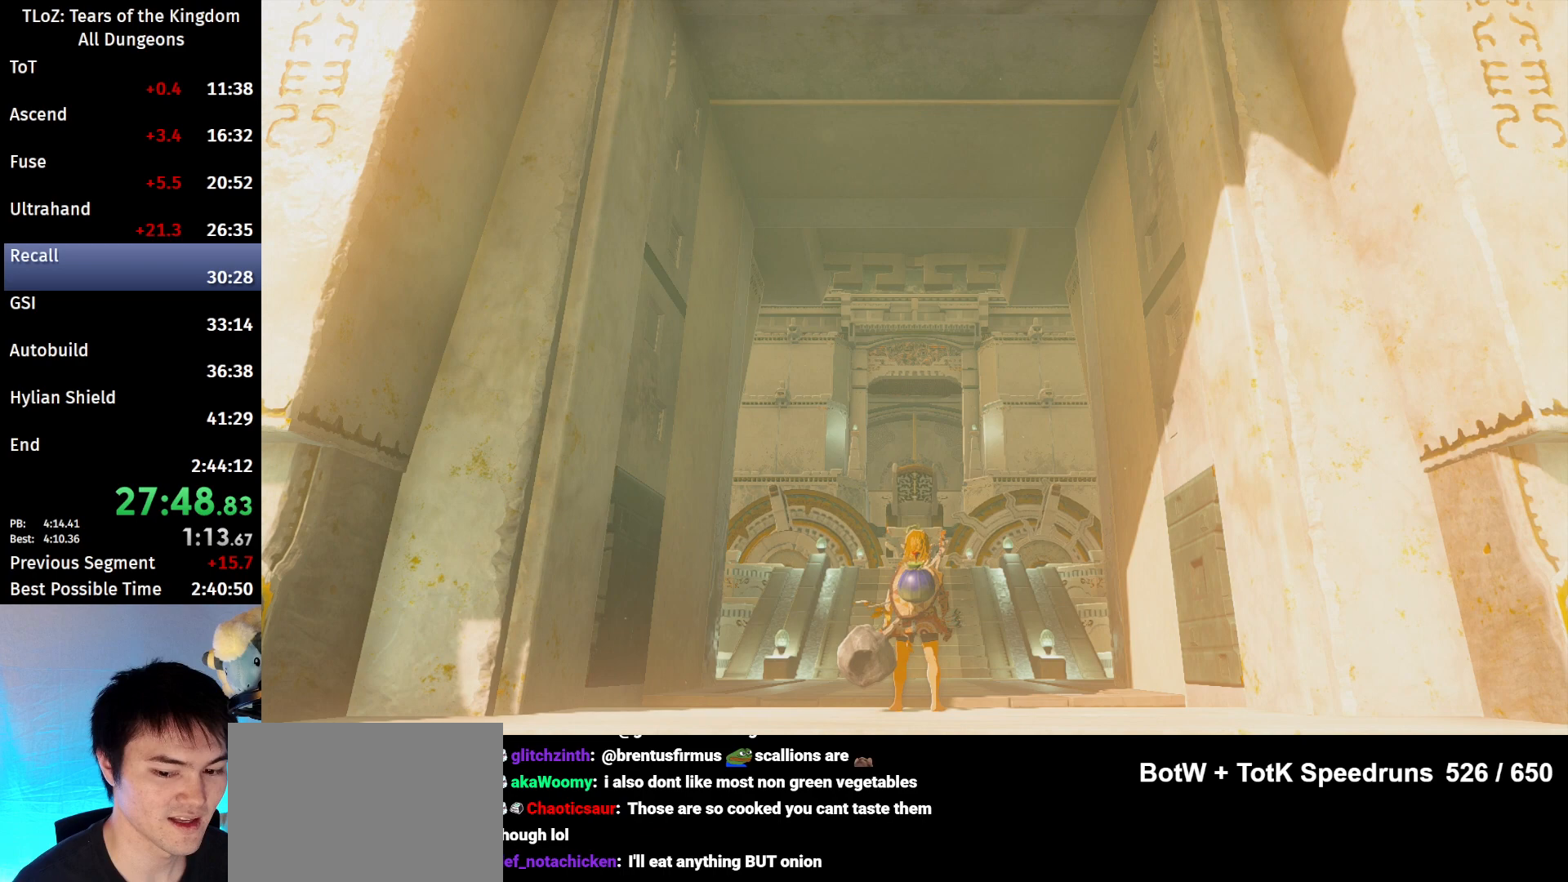
{"buttons": ["B"], "left_stick": "up", "right_stick": "center", "events": []}
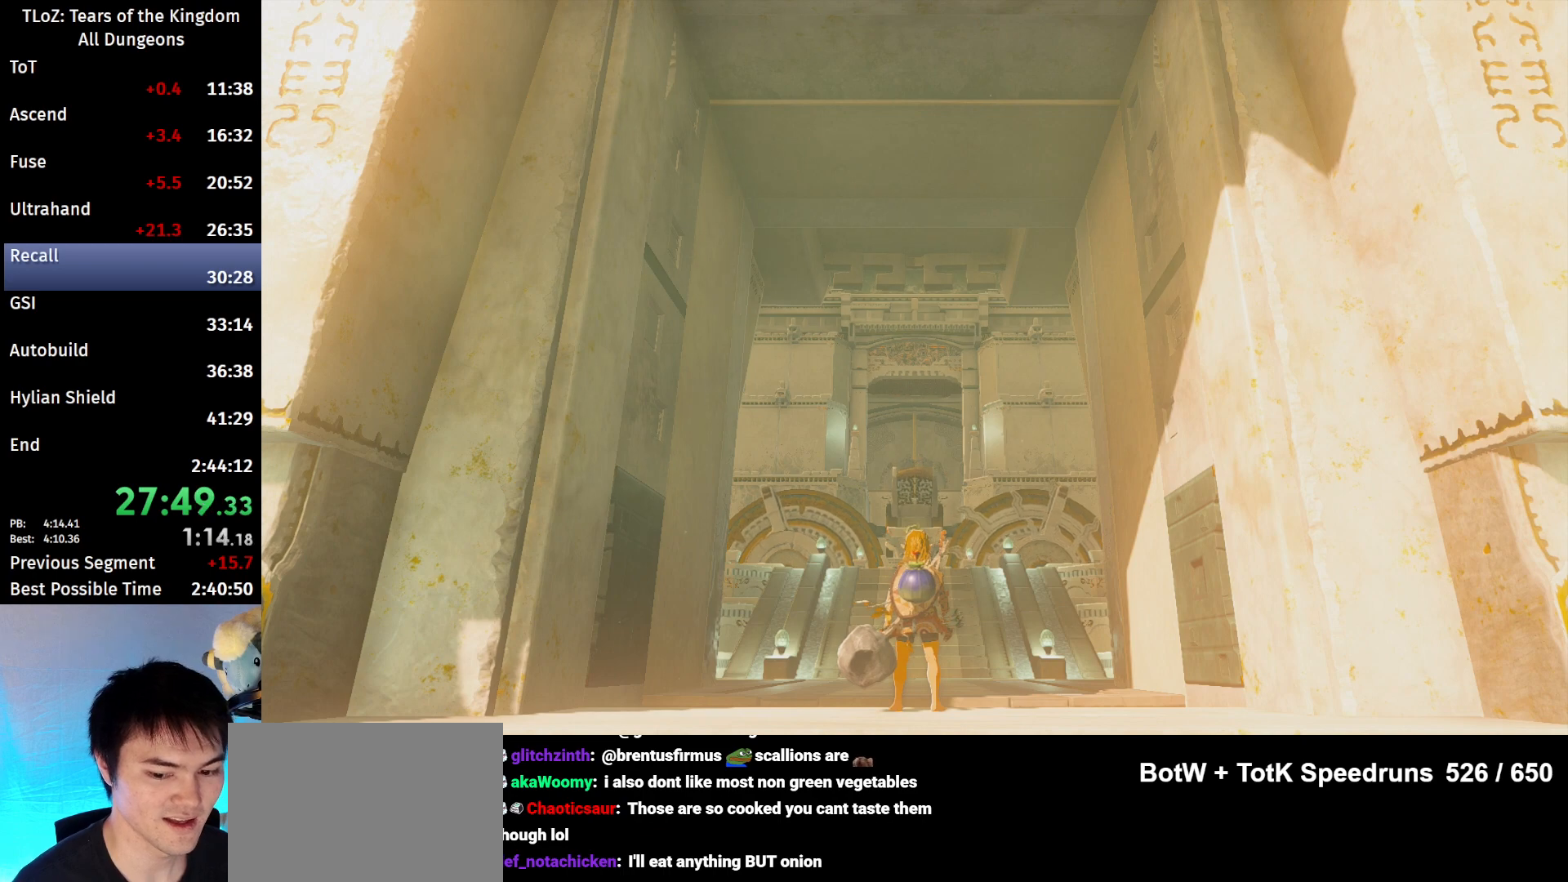
{"buttons": ["B"], "left_stick": "up", "right_stick": "down", "events": [[433, "right_stick", "down"]]}
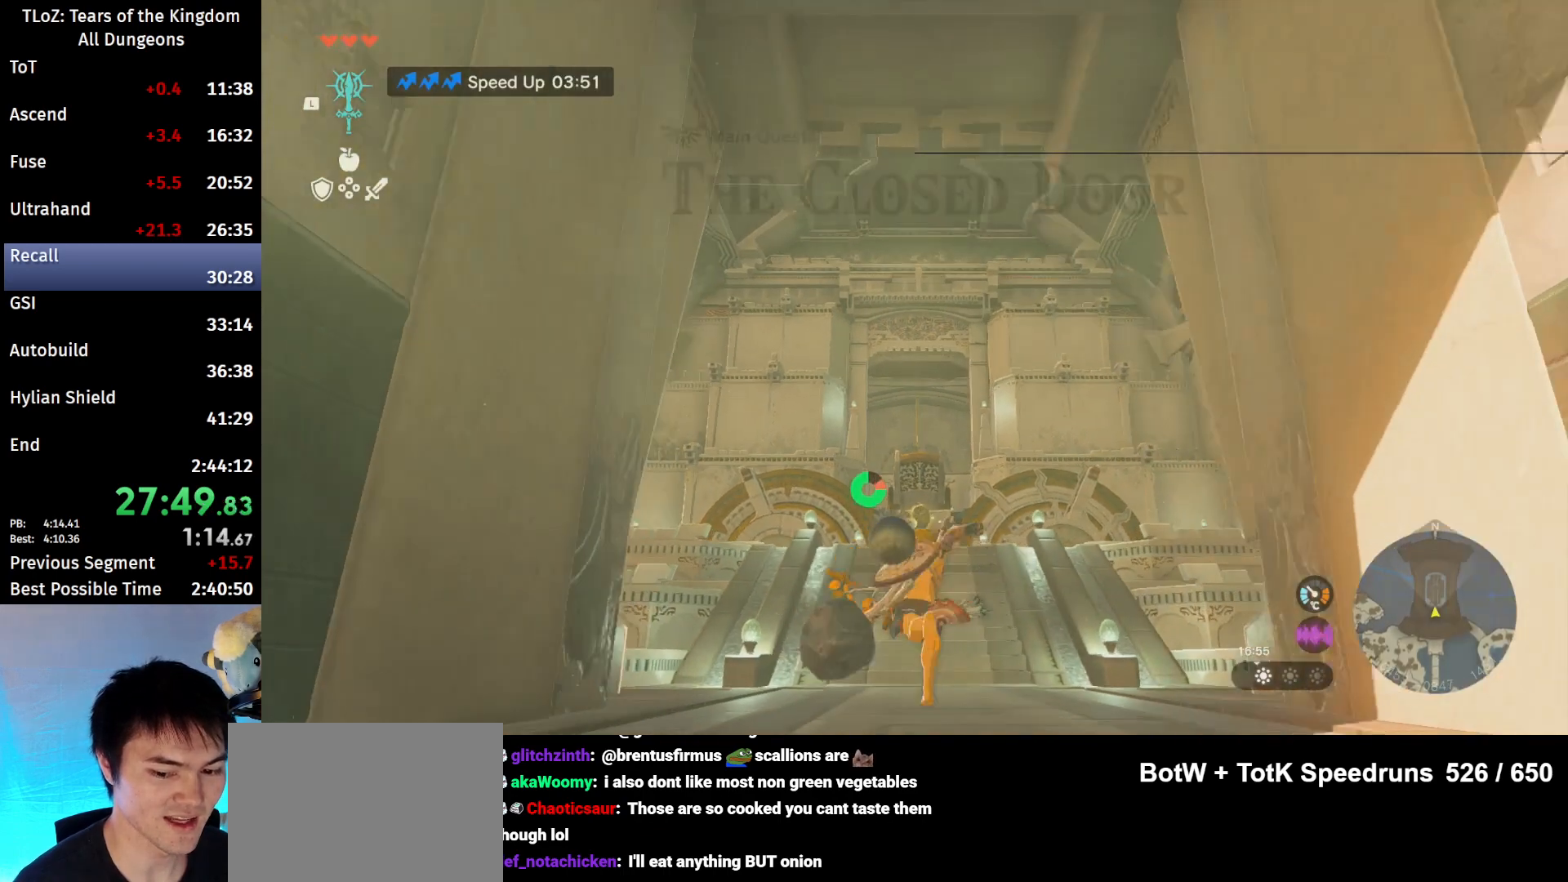
{"buttons": ["B"], "left_stick": "up", "right_stick": "center", "events": [[200, "right_stick", "center"]]}
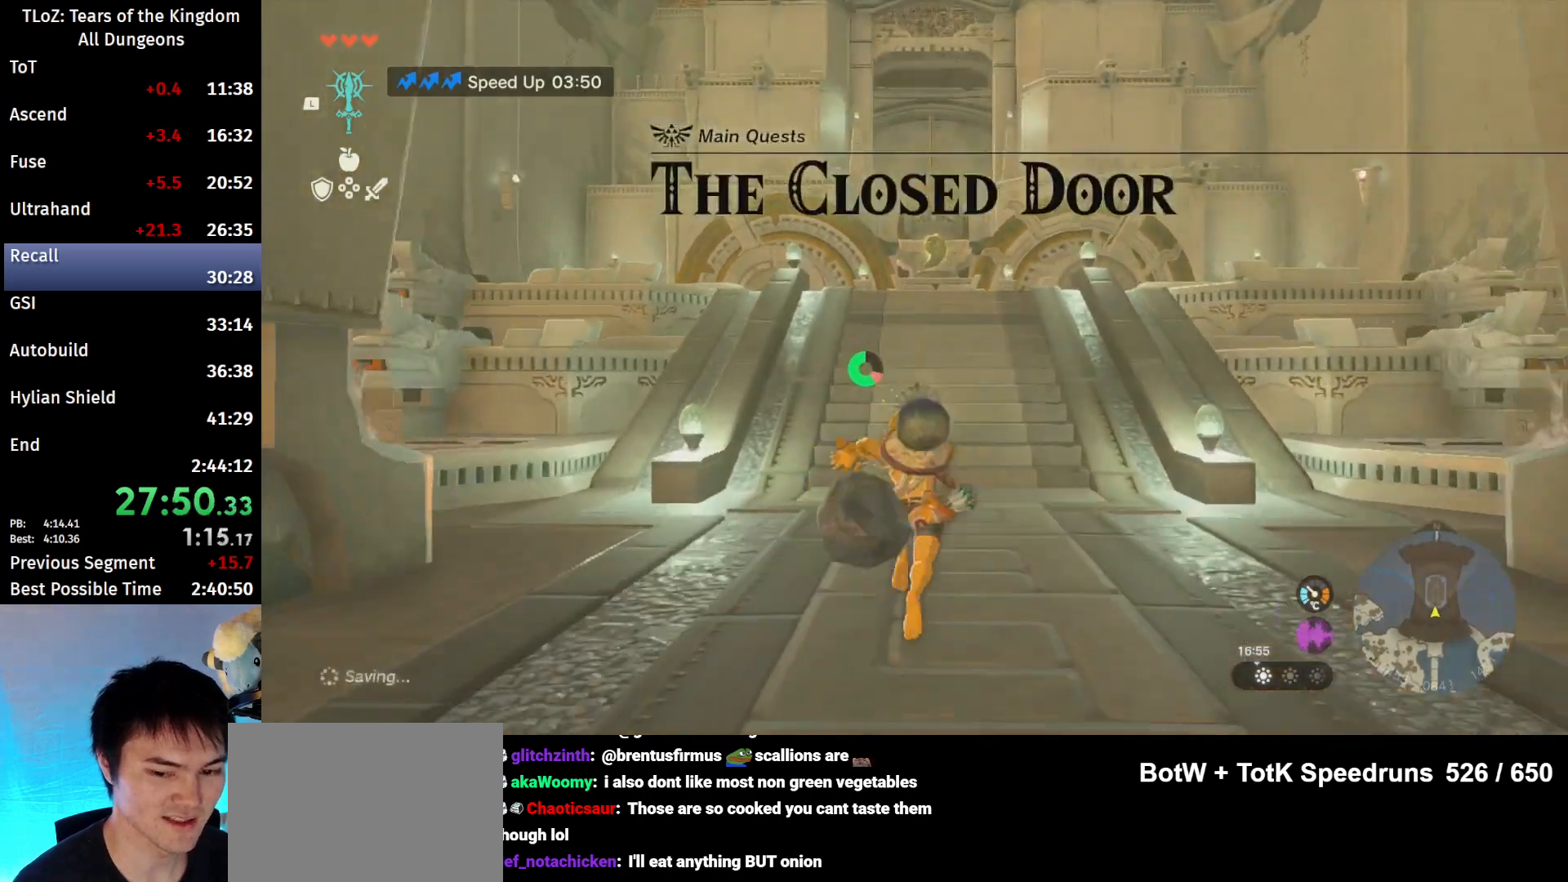
{"buttons": ["B"], "left_stick": "up", "right_stick": "center", "events": []}
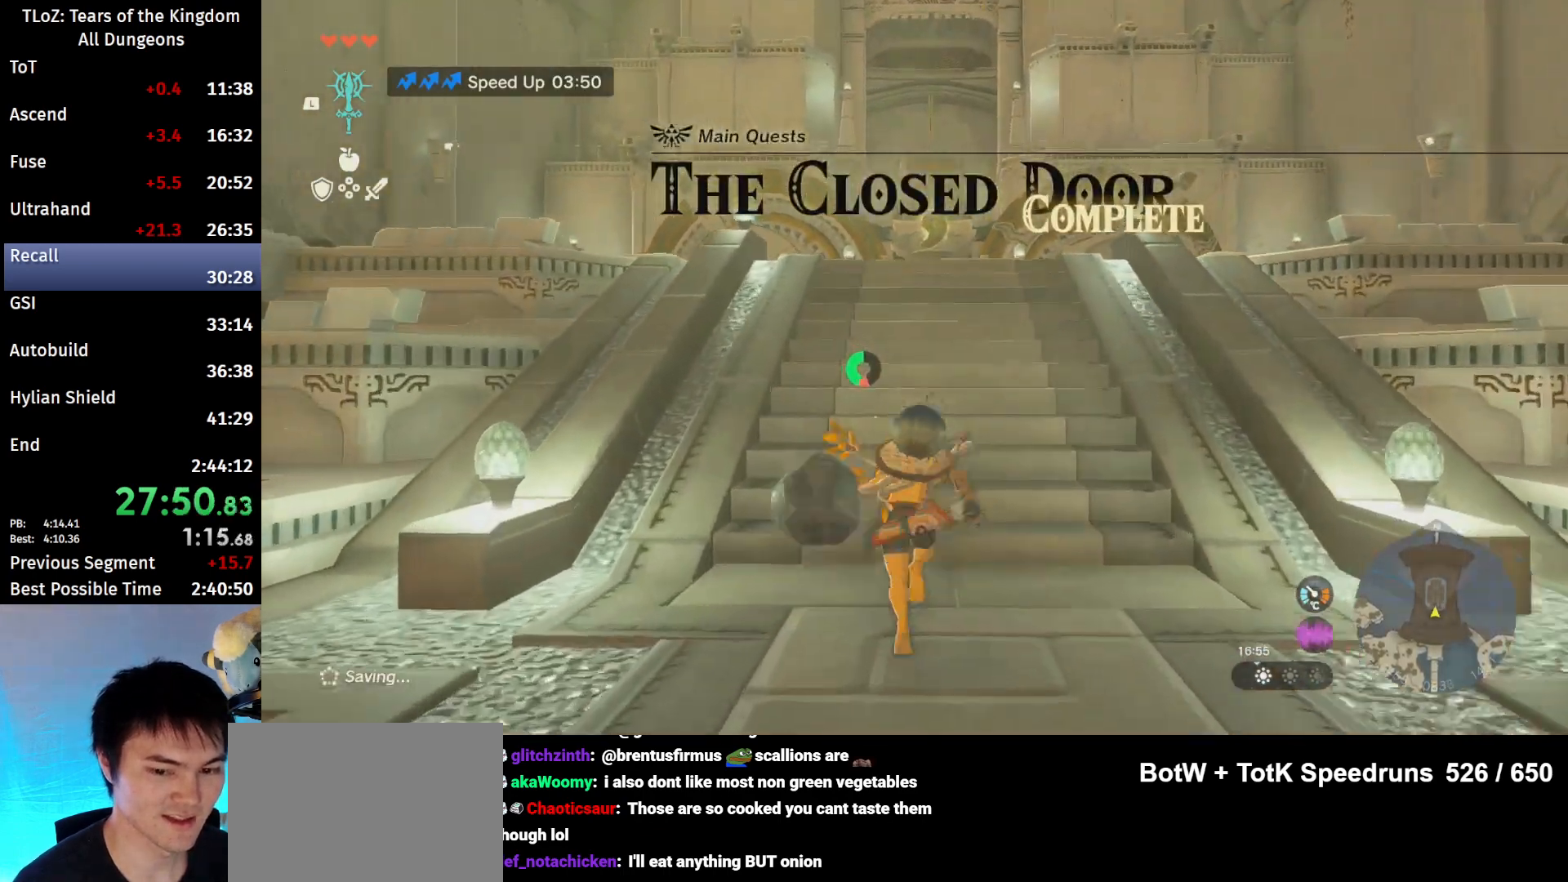
{"buttons": ["B"], "left_stick": "up", "right_stick": "down", "events": [[267, "right_stick", "down"]]}
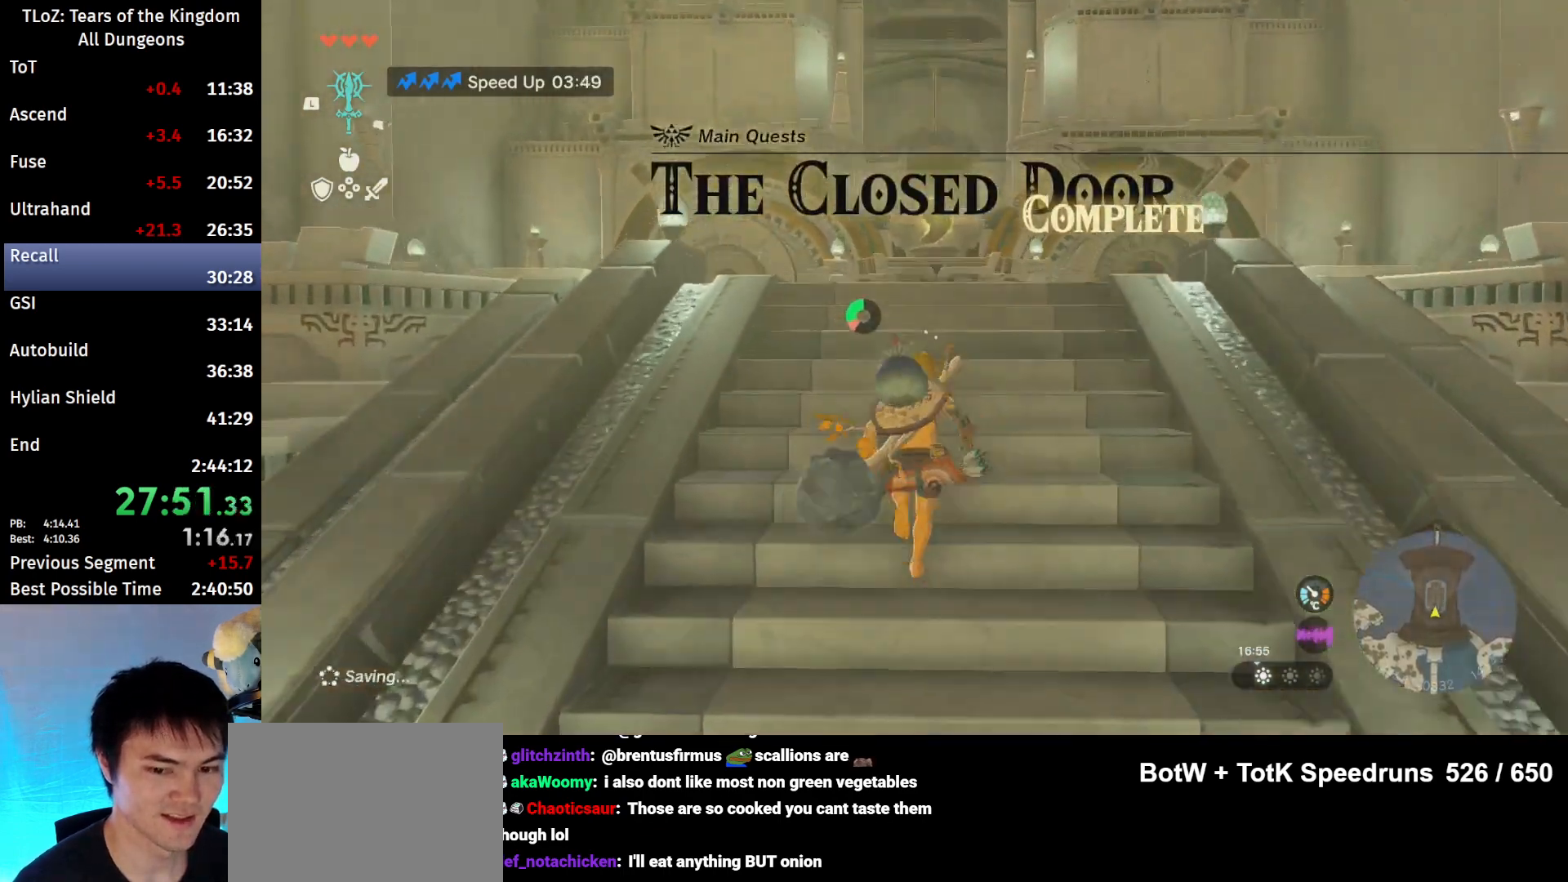
{"buttons": ["B"], "left_stick": "up", "right_stick": "center", "events": [[267, "right_stick", "center"]]}